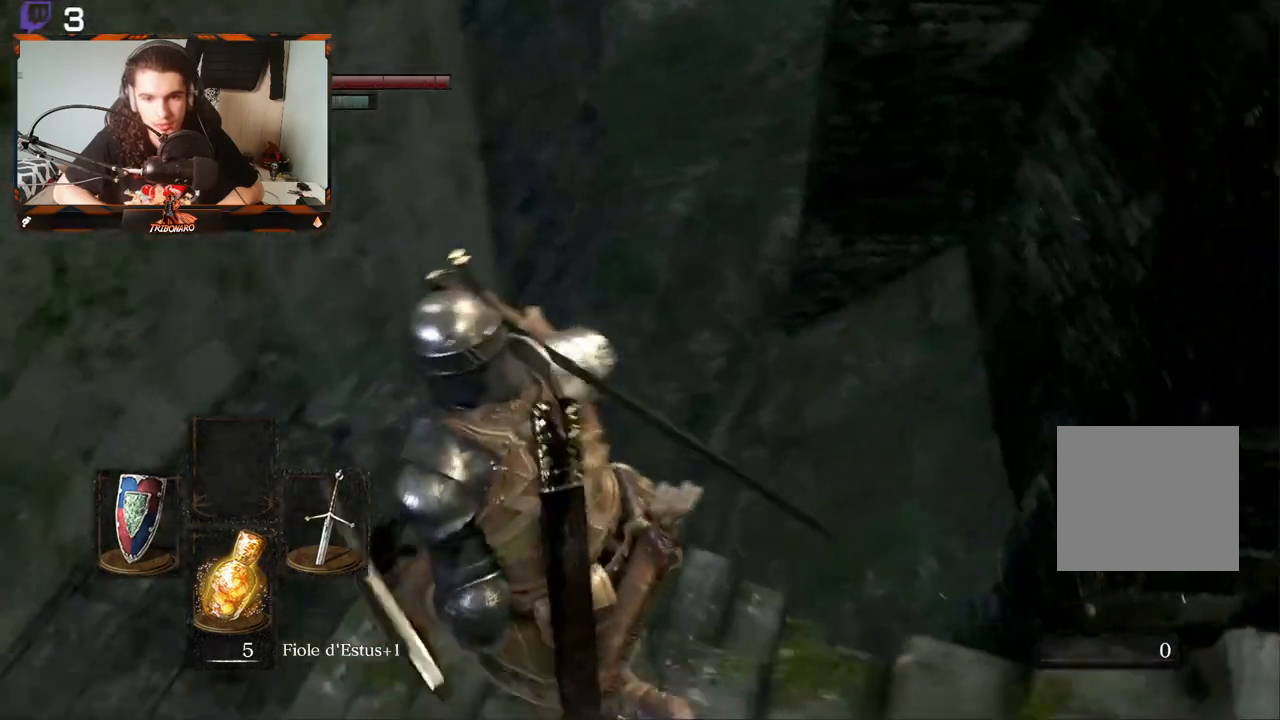
Gameplay with a controller (Xbox layout); each line is a JSON object with the inputs held at the frame after it. "events" lists button and stick changes between this image and that frame as [ms after this image, input, new state], when the widget could be followed in between.
{"buttons": [], "left_stick": "up", "right_stick": "down-right", "events": [[317, "left_stick", "center"], [467, "left_stick", "up"]]}
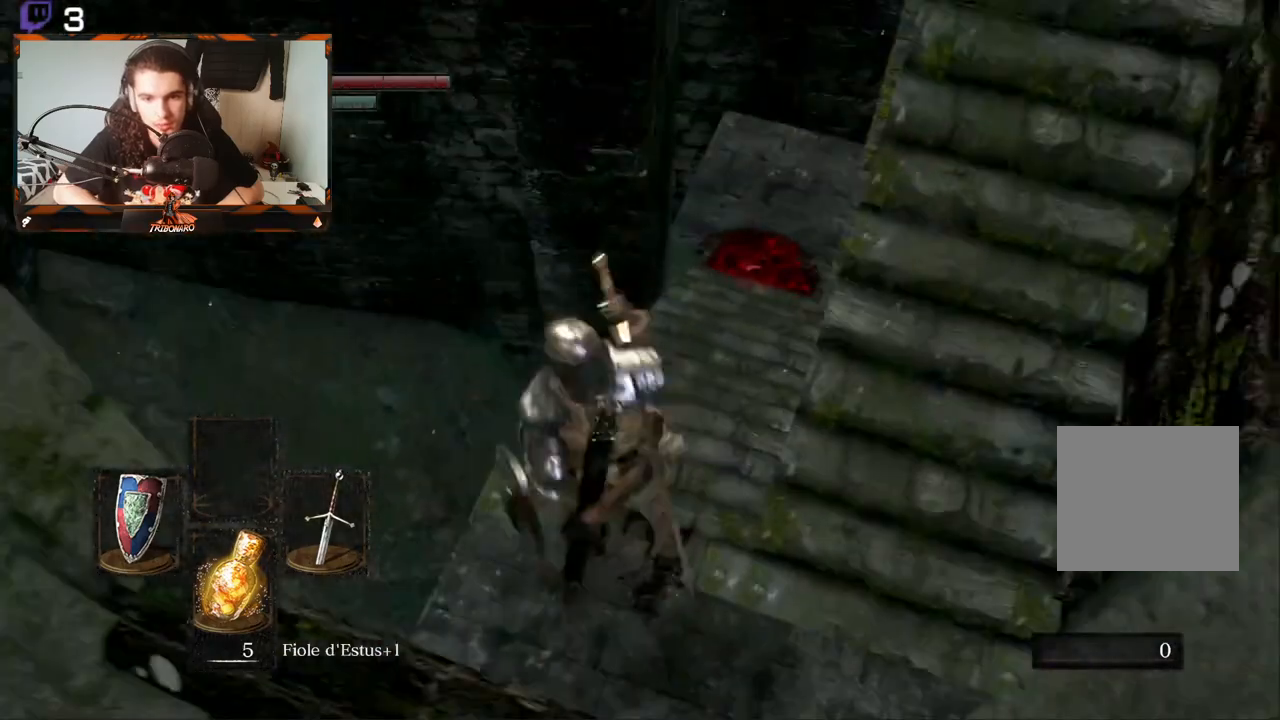
{"buttons": [], "left_stick": "up", "right_stick": "center", "events": [[17, "right_stick", "center"], [250, "right_stick", "right"], [483, "right_stick", "center"]]}
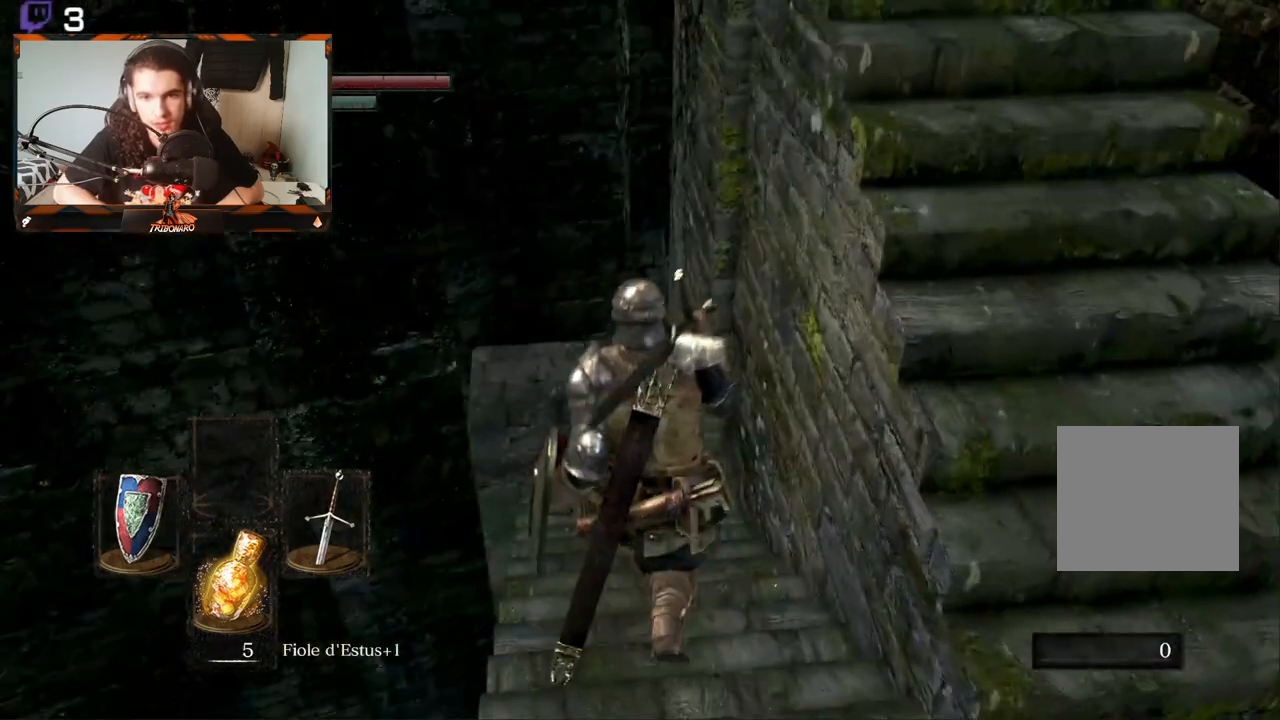
{"buttons": [], "left_stick": "up", "right_stick": "center", "events": []}
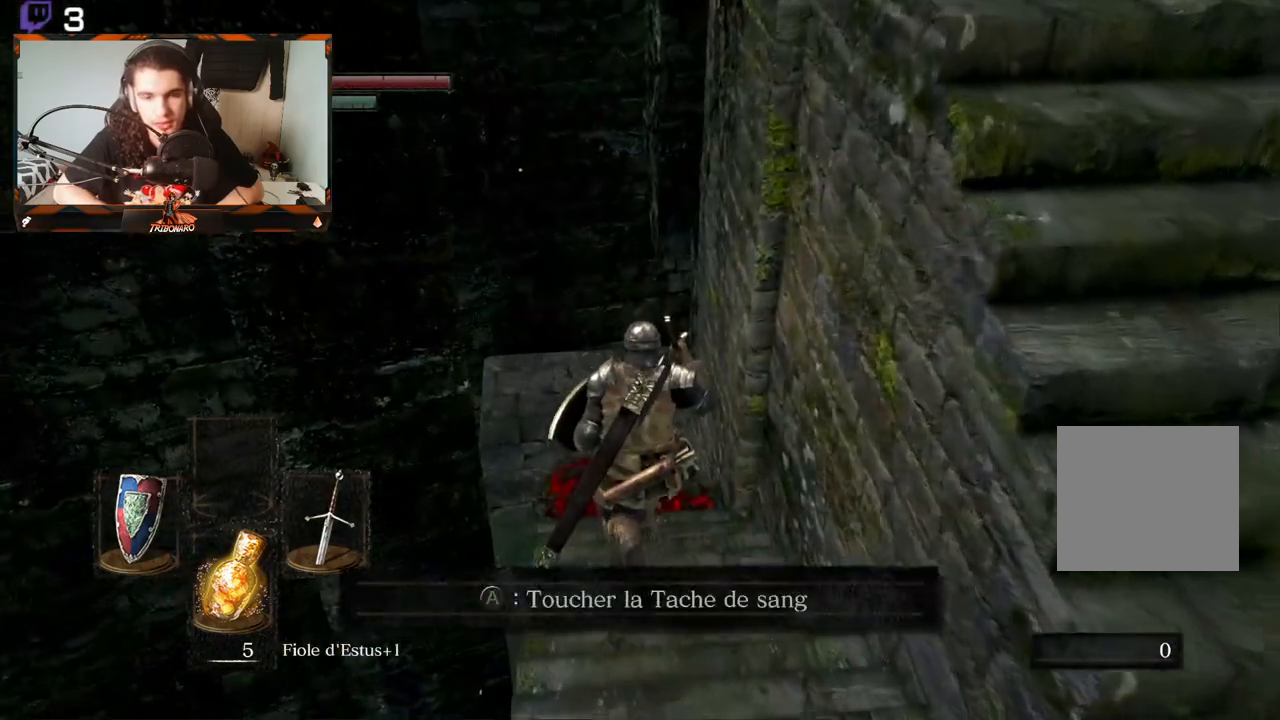
{"buttons": [], "left_stick": "up", "right_stick": "right", "events": [[167, "right_stick", "right"]]}
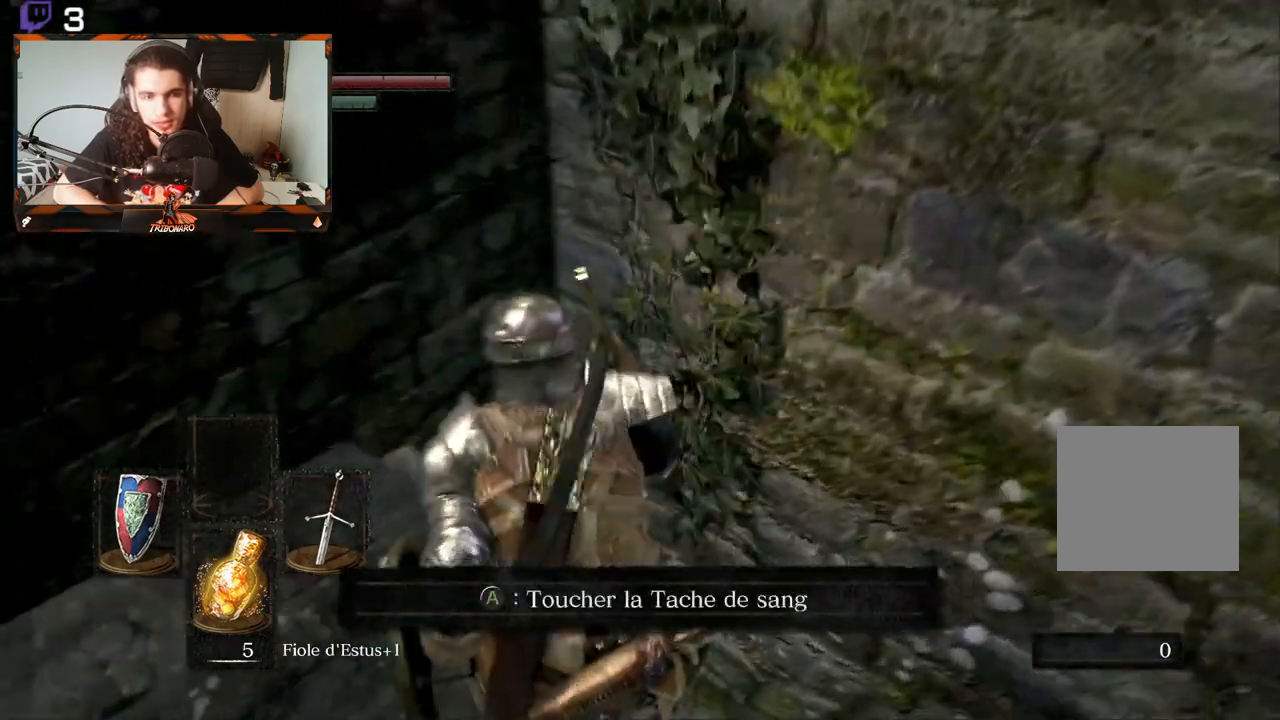
{"buttons": [], "left_stick": "up", "right_stick": "right", "events": [[183, "right_stick", "center"], [383, "right_stick", "right"]]}
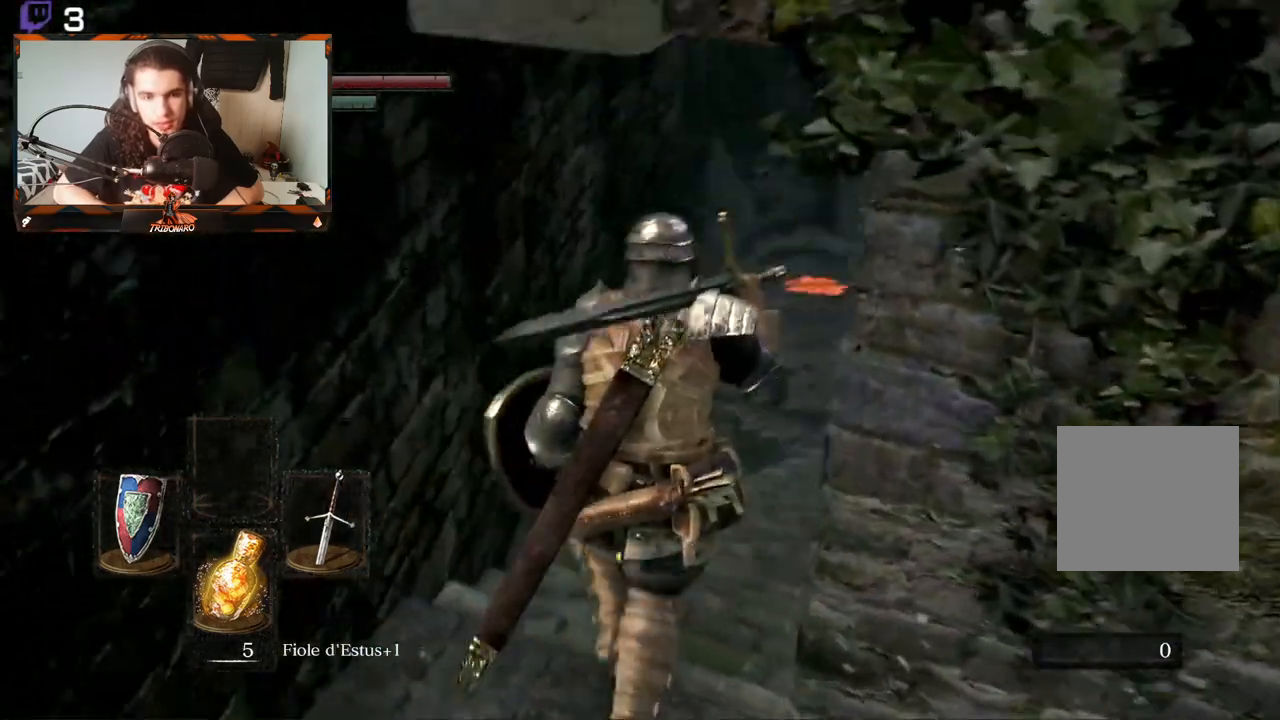
{"buttons": ["B"], "left_stick": "up", "right_stick": "center", "events": [[133, "right_stick", "center"], [250, "B", "down"]]}
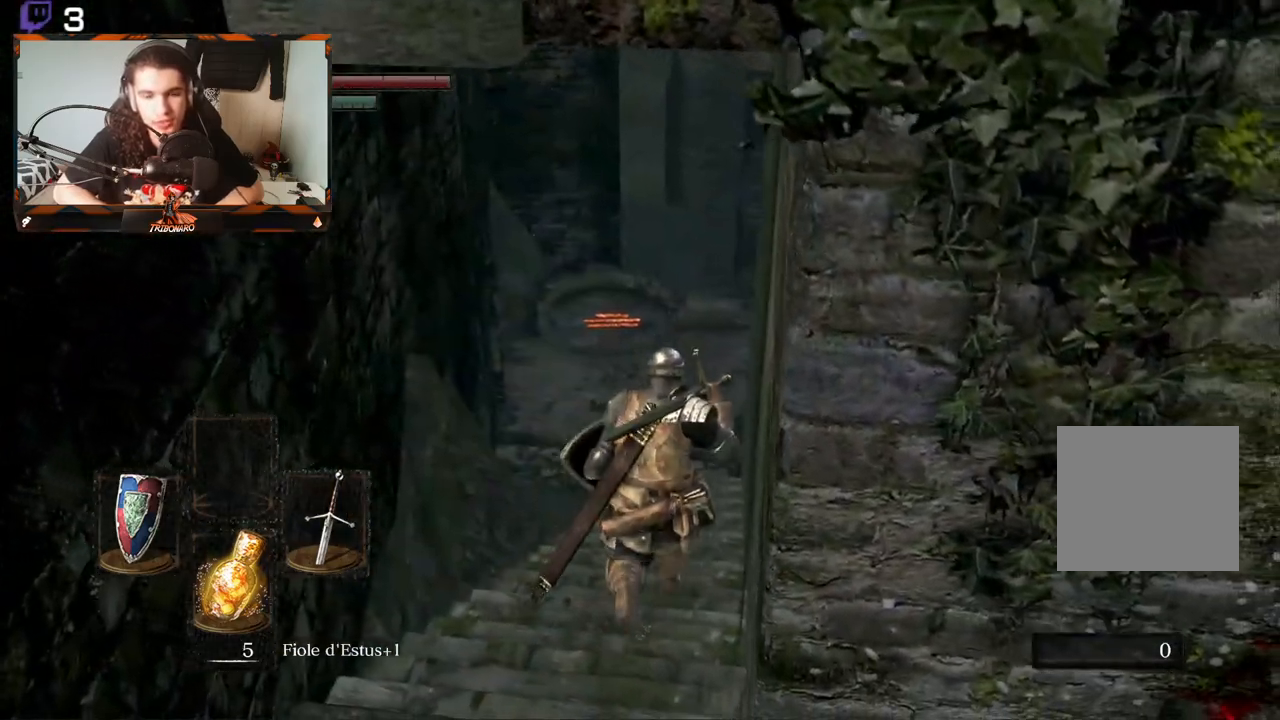
{"buttons": ["B"], "left_stick": "up", "right_stick": "center", "events": [[300, "right_stick", "right"], [417, "right_stick", "center"]]}
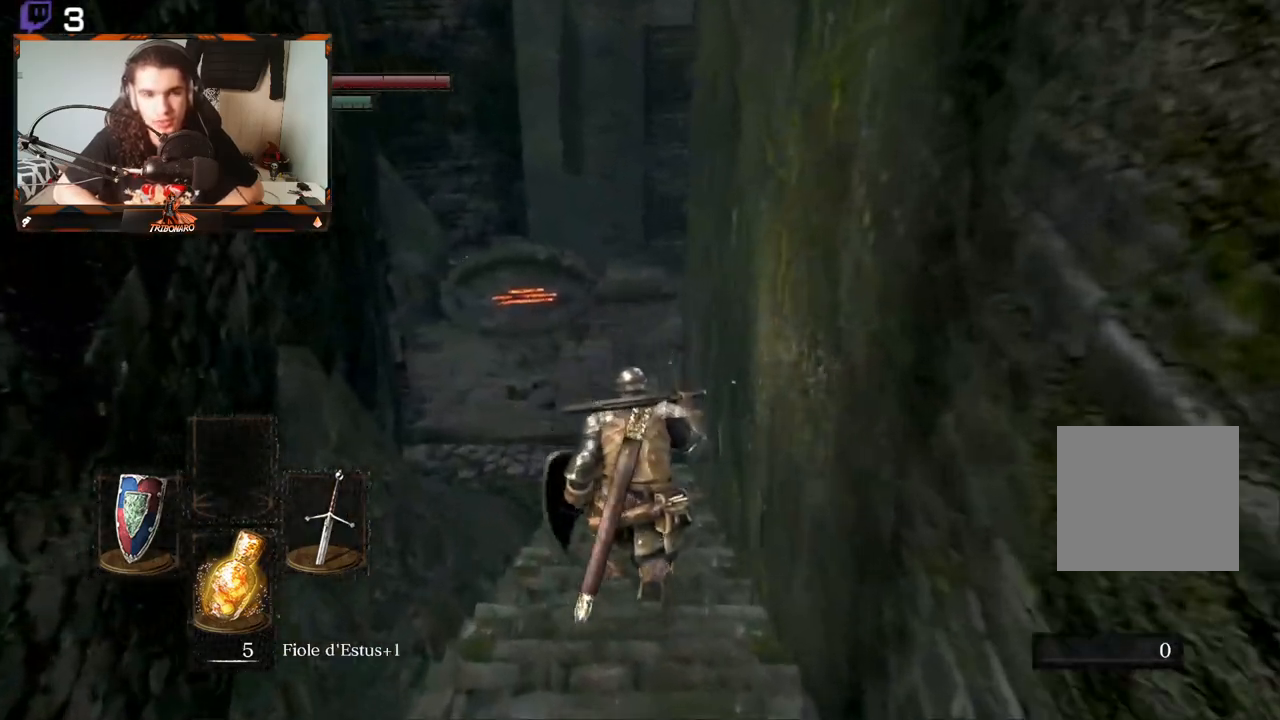
{"buttons": ["B"], "left_stick": "up", "right_stick": "center", "events": []}
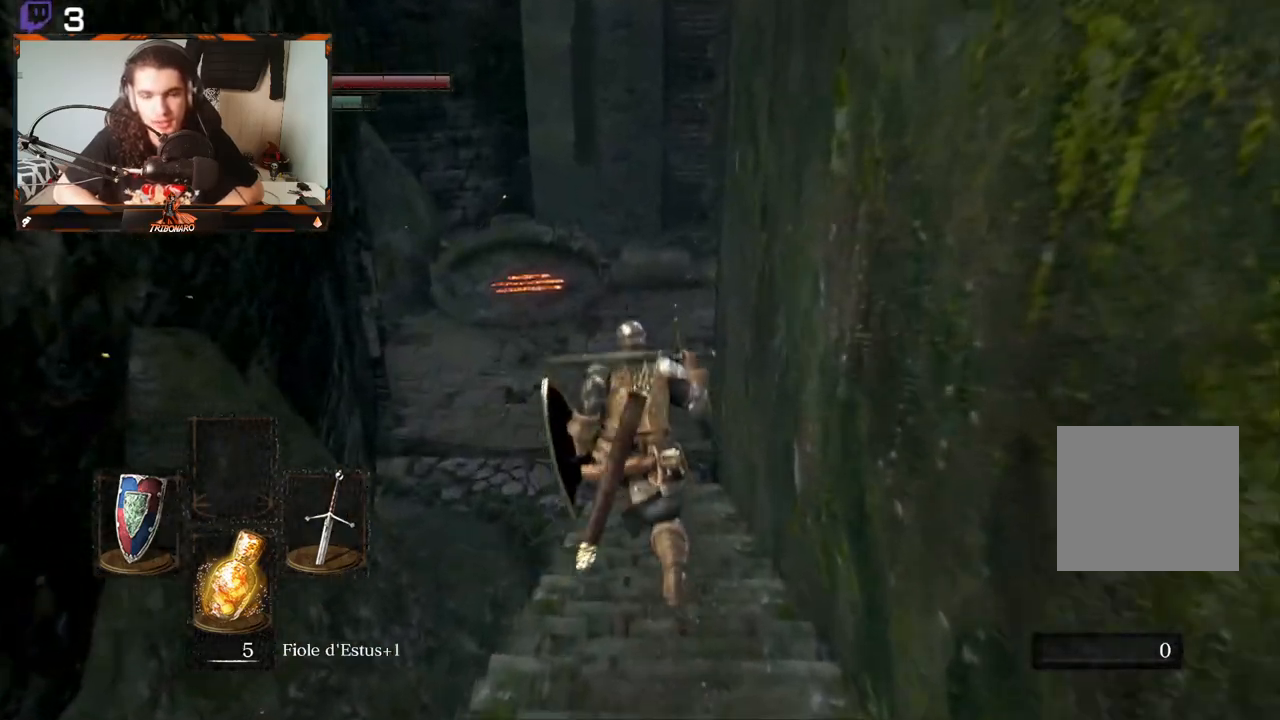
{"buttons": ["B"], "left_stick": "up", "right_stick": "right", "events": [[250, "right_stick", "right"]]}
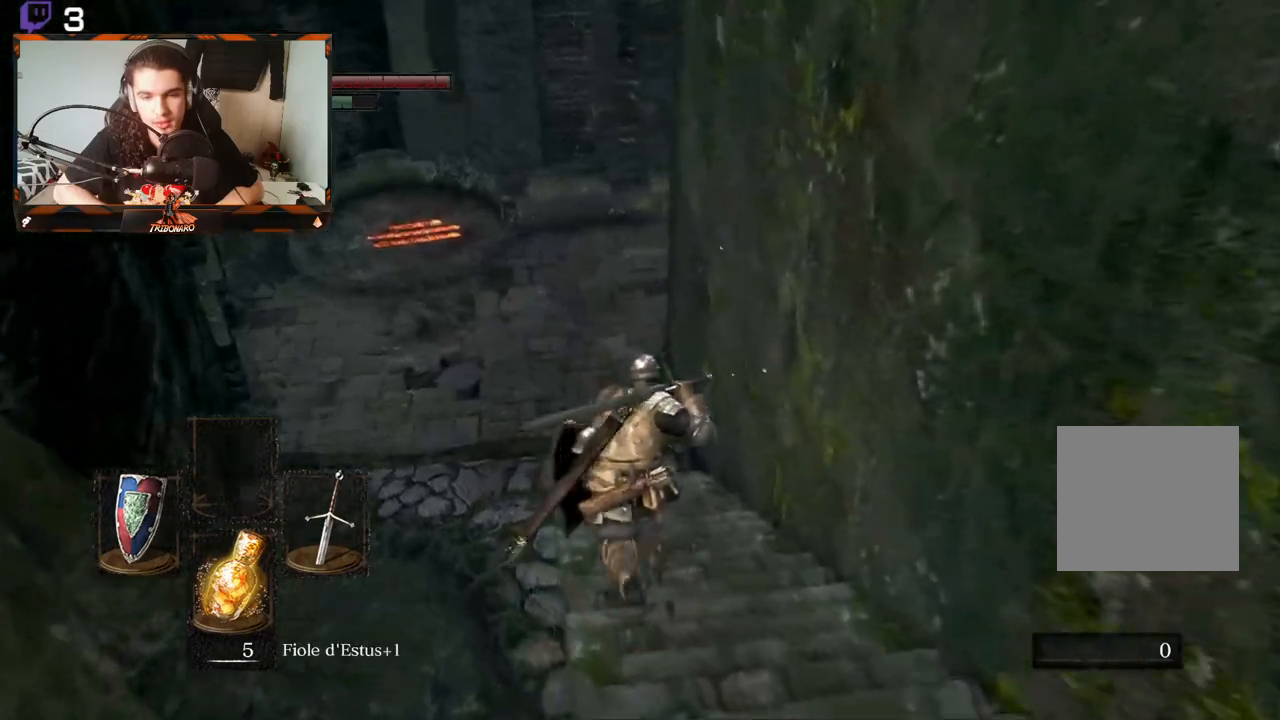
{"buttons": ["B"], "left_stick": "up-left", "right_stick": "right", "events": [[317, "left_stick", "up-left"]]}
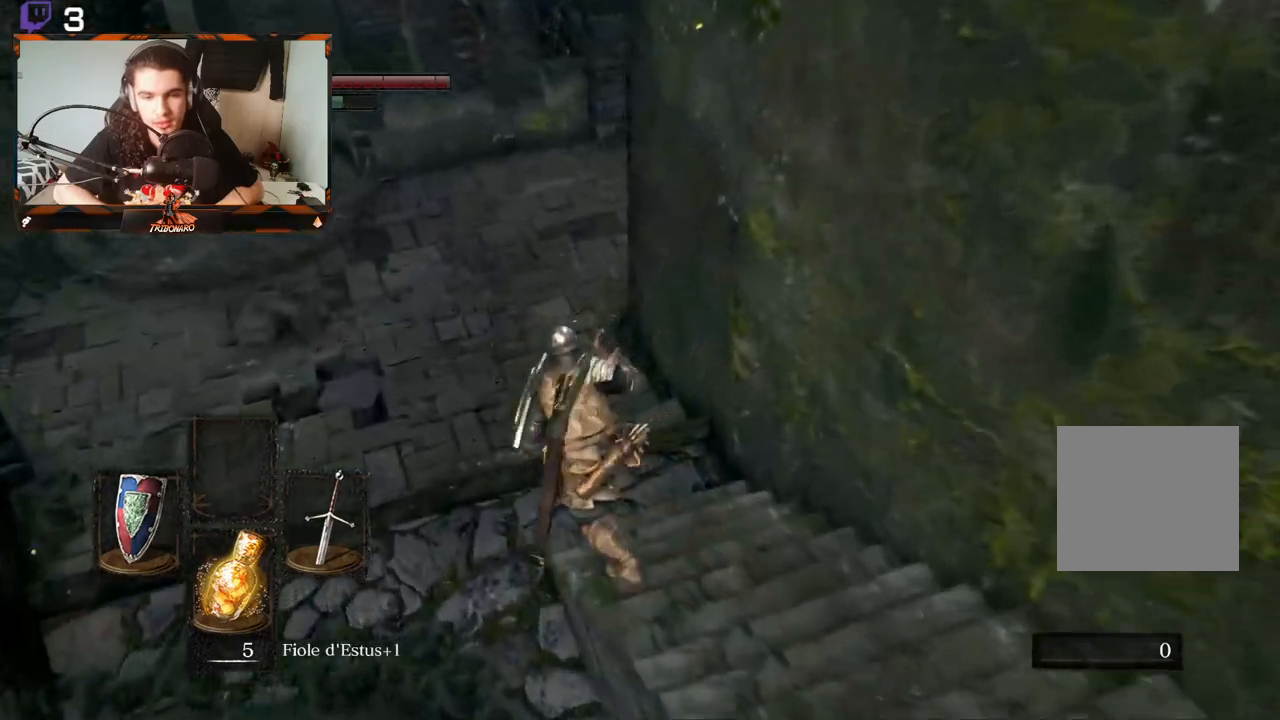
{"buttons": ["B"], "left_stick": "up", "right_stick": "right", "events": [[450, "left_stick", "up"]]}
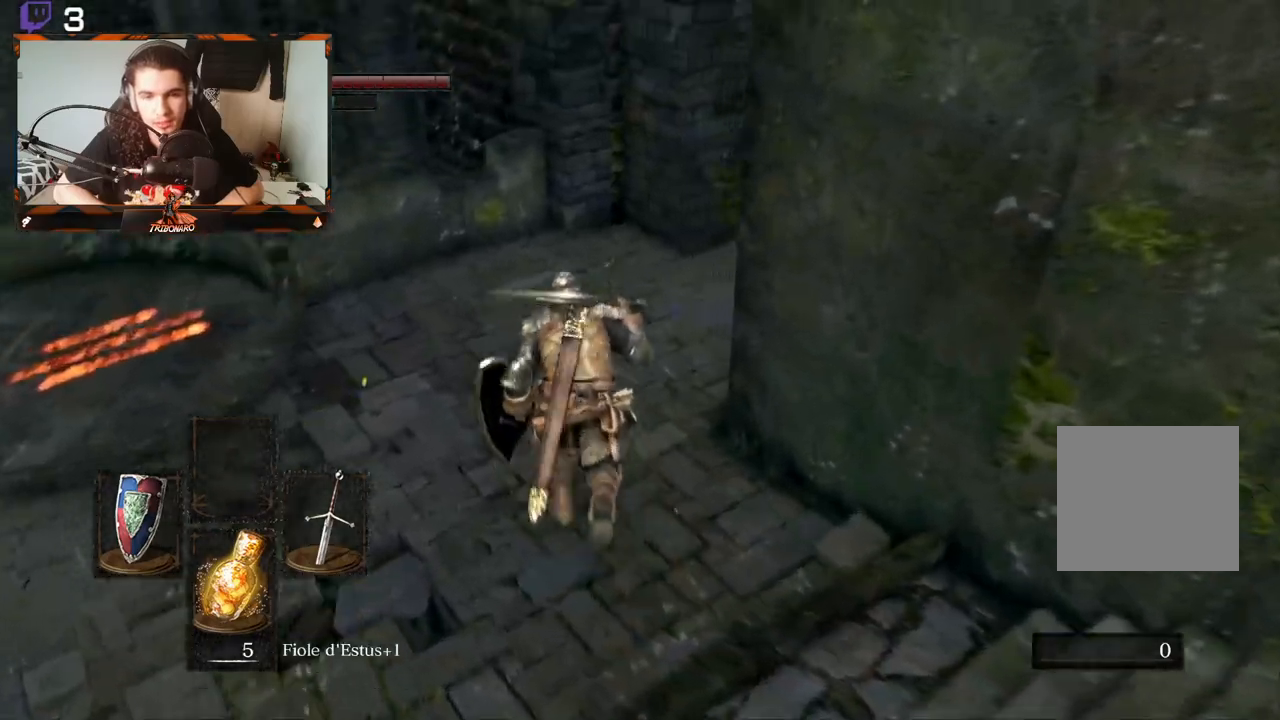
{"buttons": ["B"], "left_stick": "up", "right_stick": "down-right", "events": [[483, "right_stick", "down-right"]]}
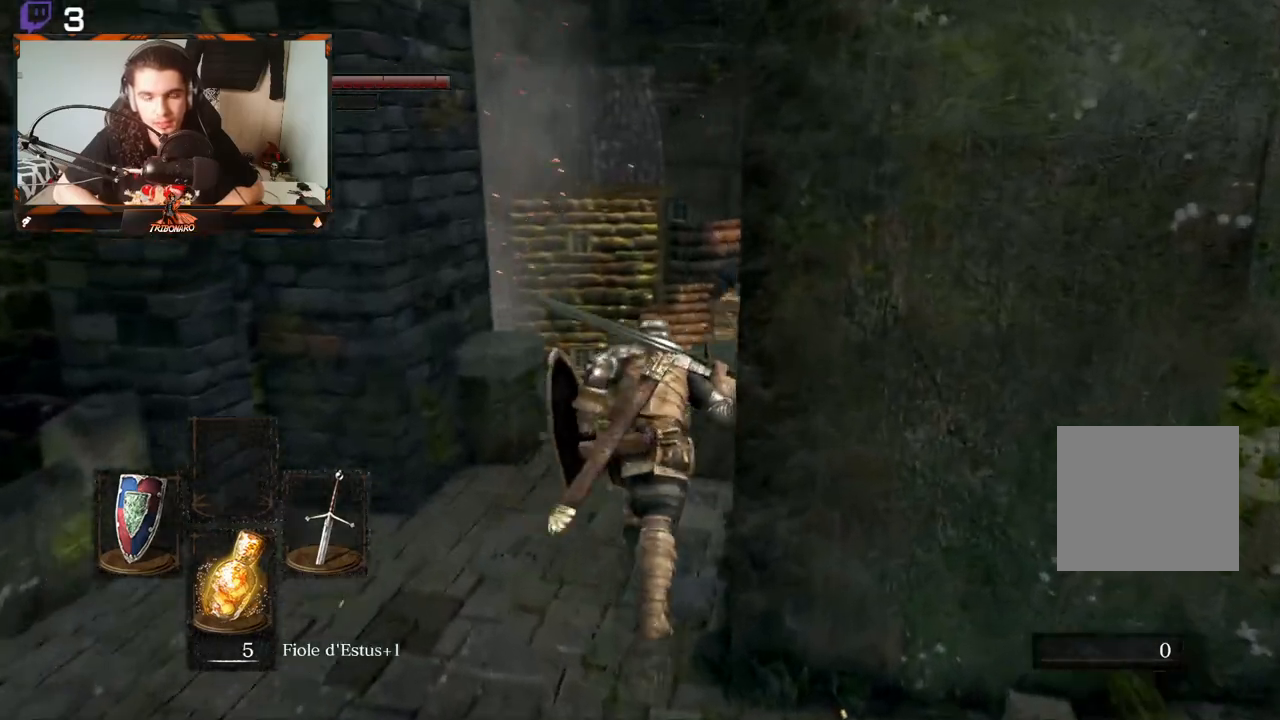
{"buttons": ["B"], "left_stick": "up", "right_stick": "center", "events": [[133, "right_stick", "center"]]}
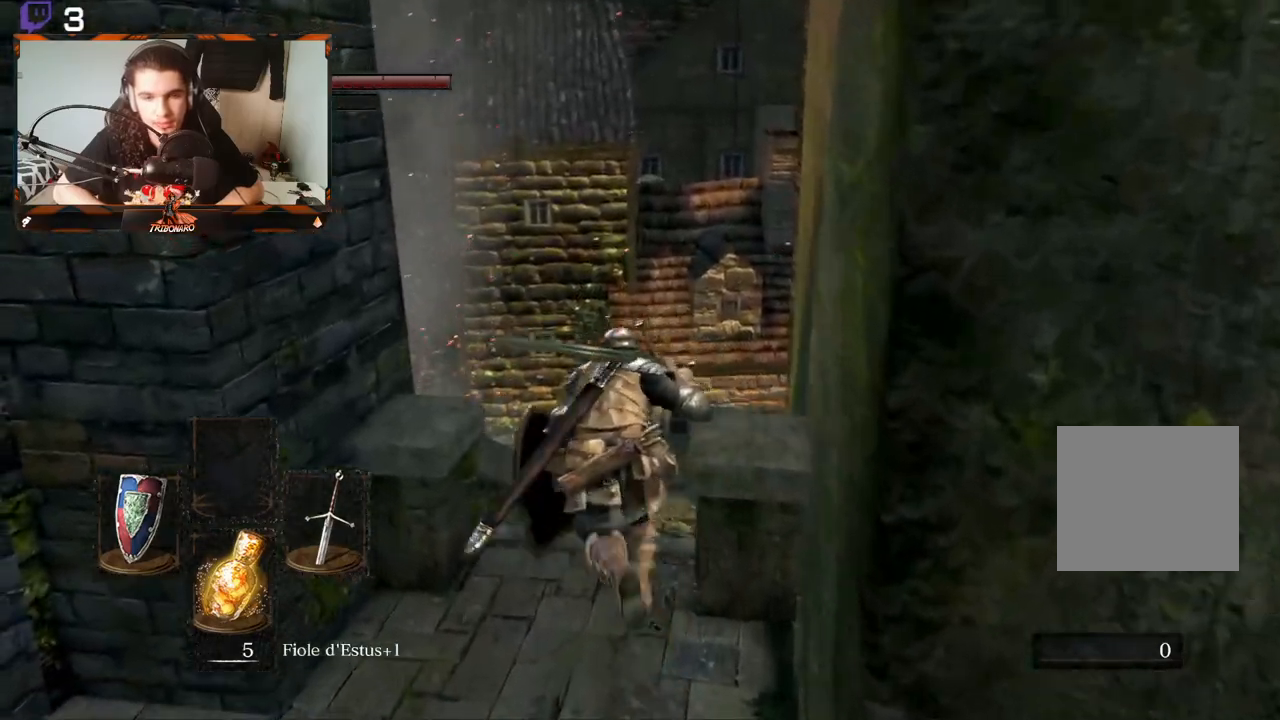
{"buttons": ["B"], "left_stick": "up", "right_stick": "center", "events": [[283, "right_stick", "down"], [467, "right_stick", "center"]]}
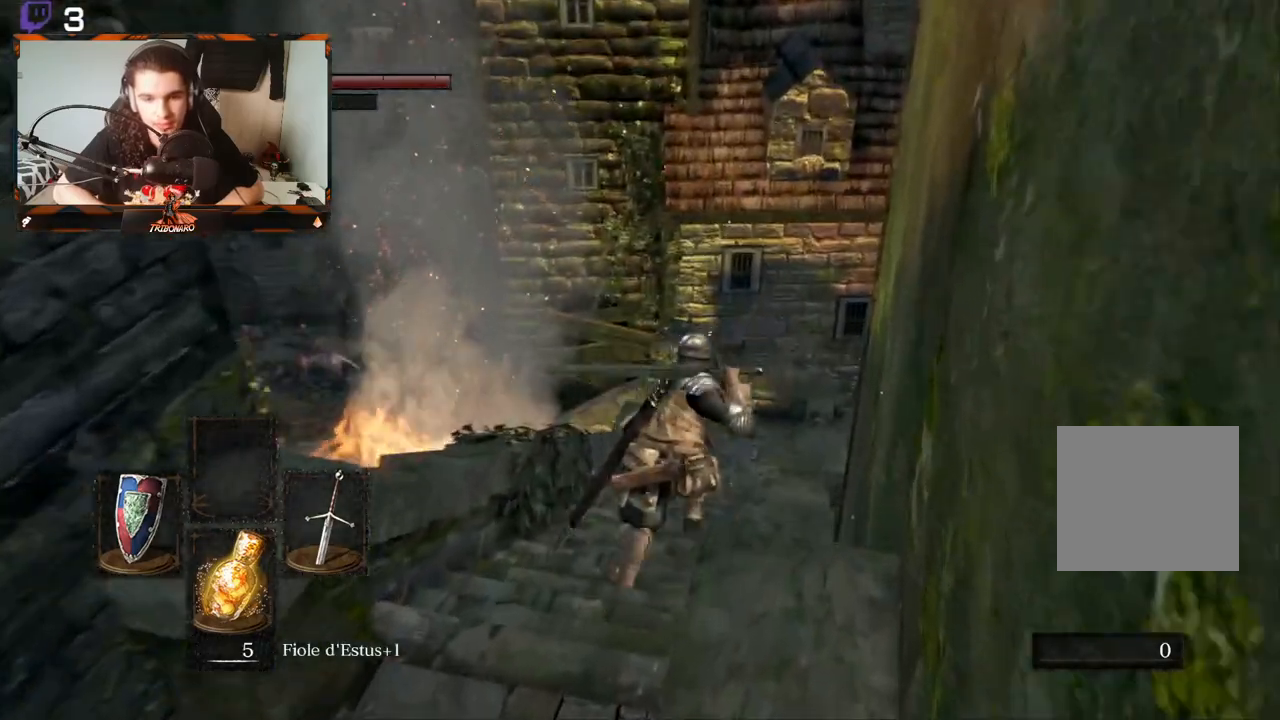
{"buttons": ["B"], "left_stick": "up", "right_stick": "center", "events": []}
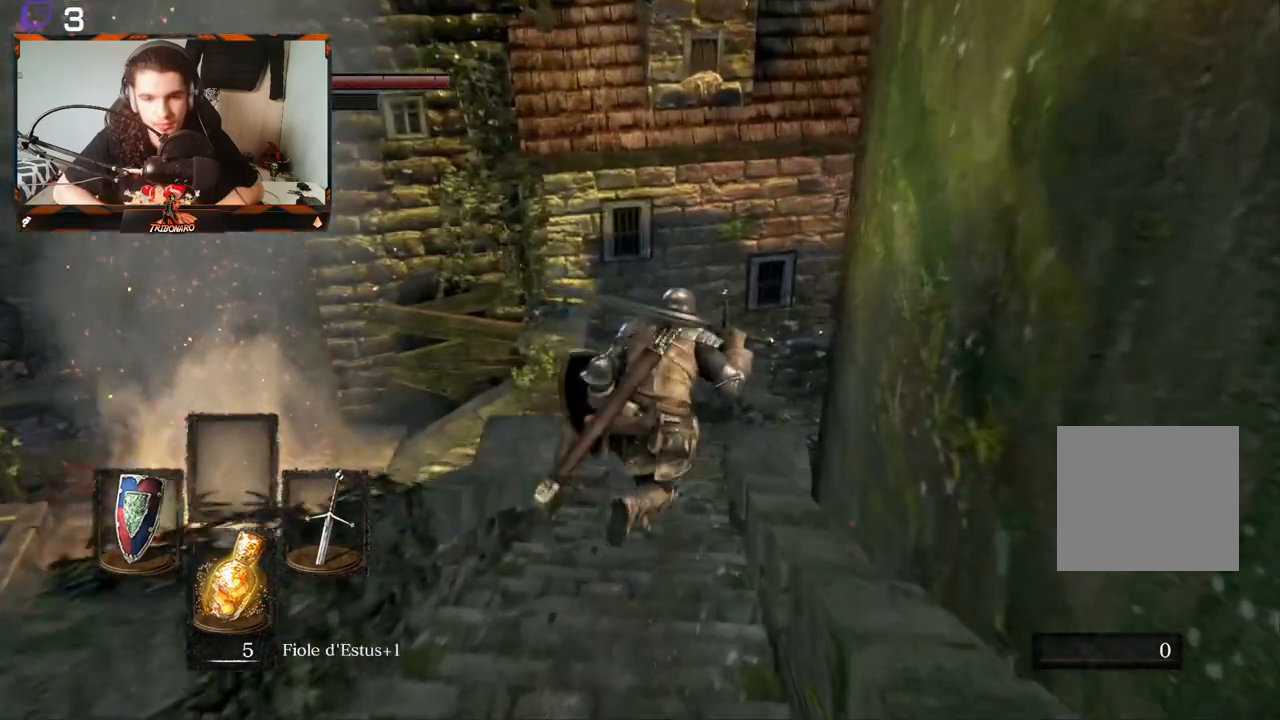
{"buttons": ["B"], "left_stick": "up-right", "right_stick": "left", "events": [[33, "right_stick", "left"], [300, "left_stick", "up-right"]]}
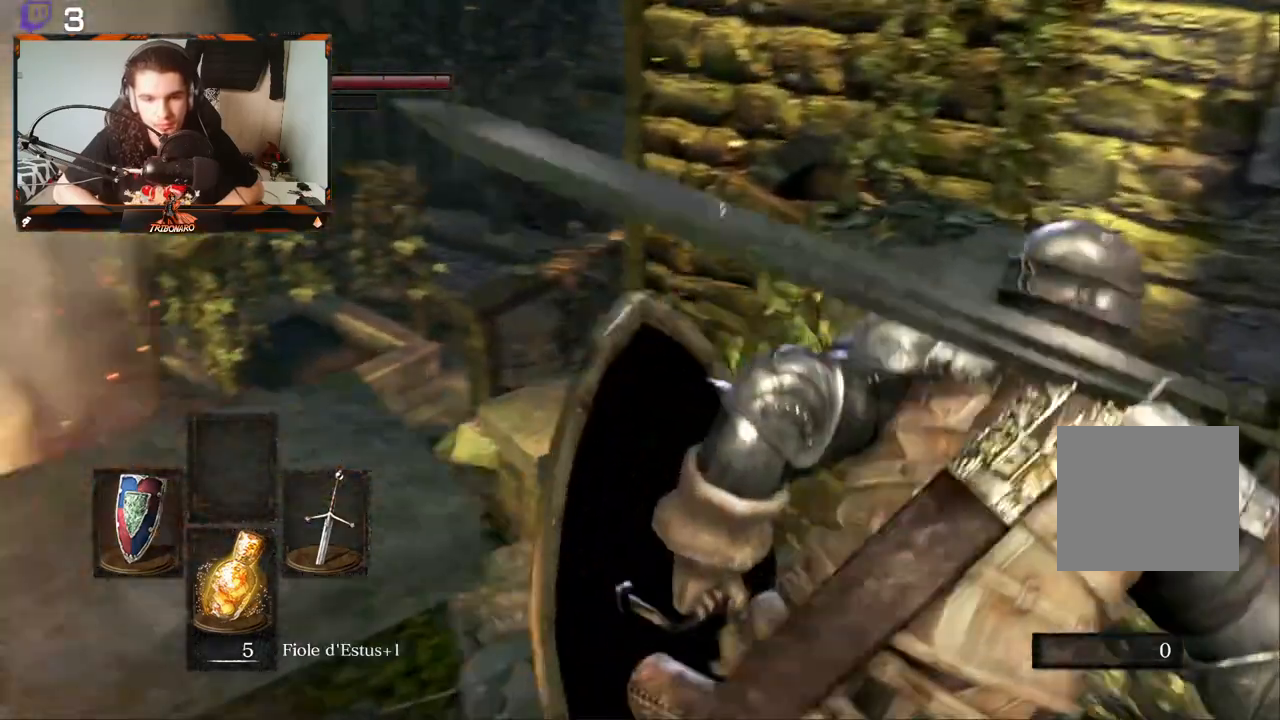
{"buttons": ["B"], "left_stick": "up", "right_stick": "center", "events": [[83, "left_stick", "up"], [250, "right_stick", "center"]]}
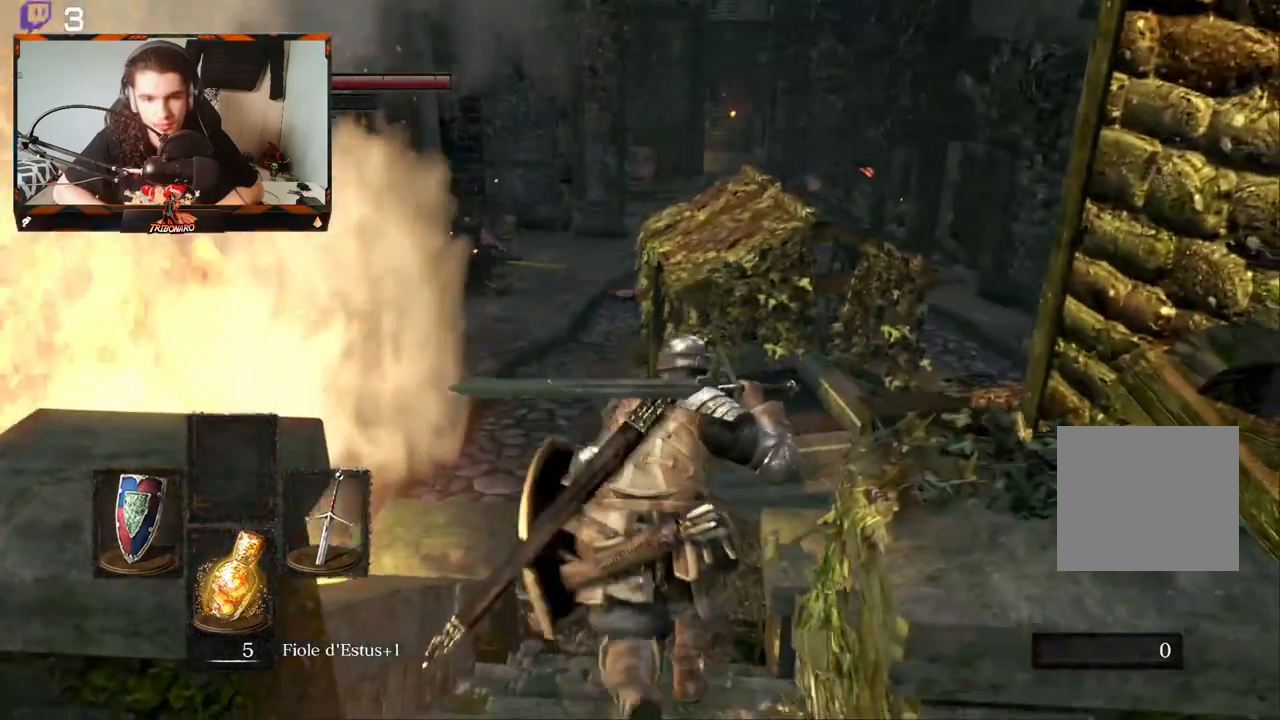
{"buttons": ["L1"], "left_stick": "up-right", "right_stick": "center", "events": [[350, "left_stick", "up-right"], [433, "B", "up"], [467, "L1", "down"]]}
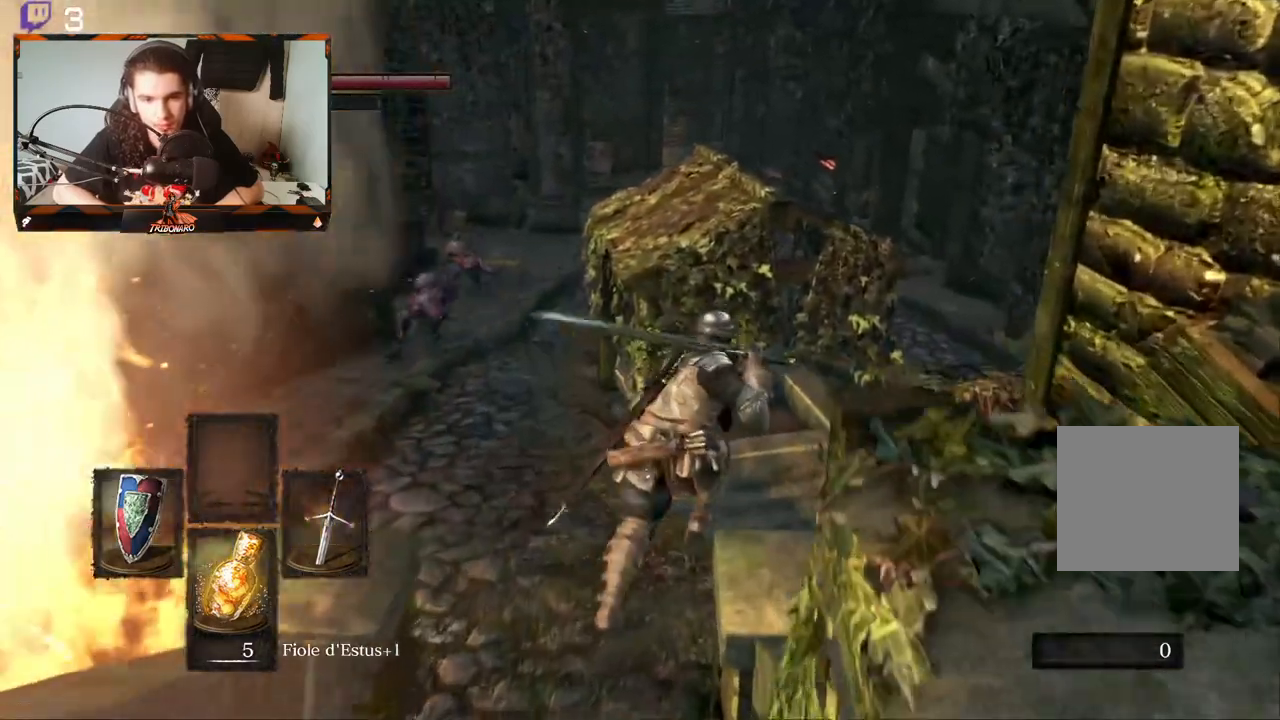
{"buttons": ["L1"], "left_stick": "up-right", "right_stick": "center", "events": []}
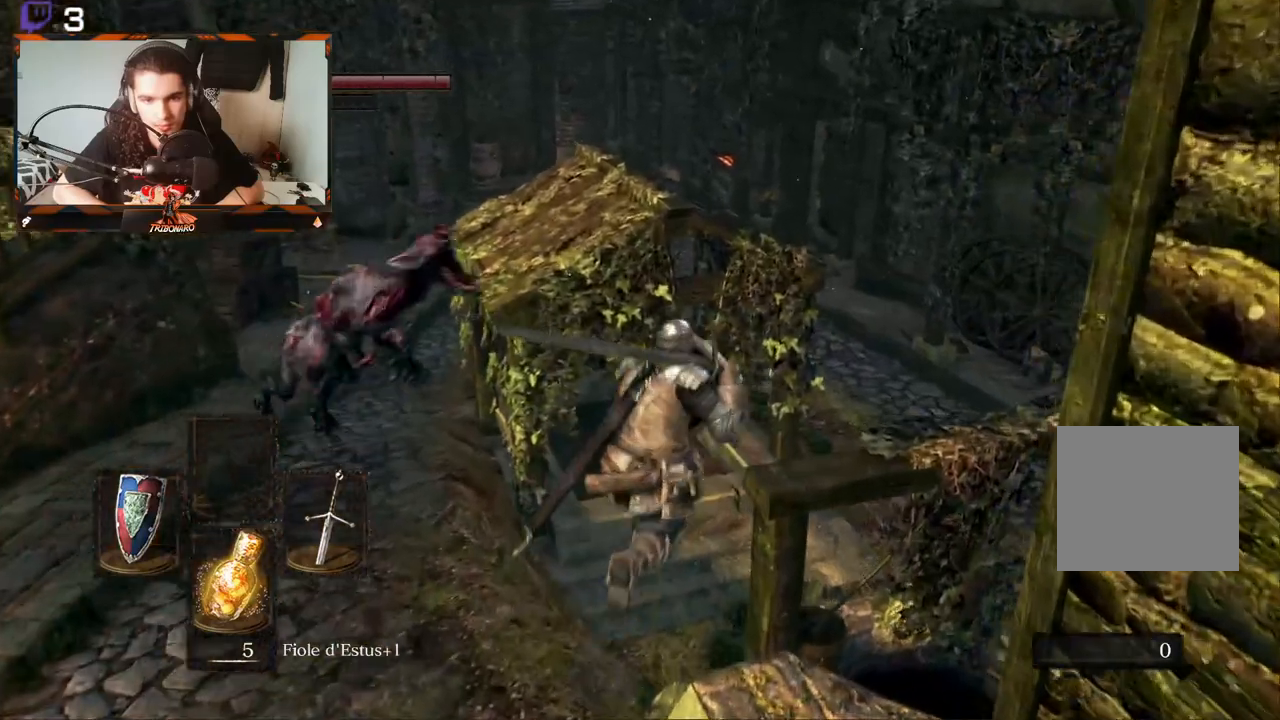
{"buttons": ["L1"], "left_stick": "up-right", "right_stick": "center", "events": []}
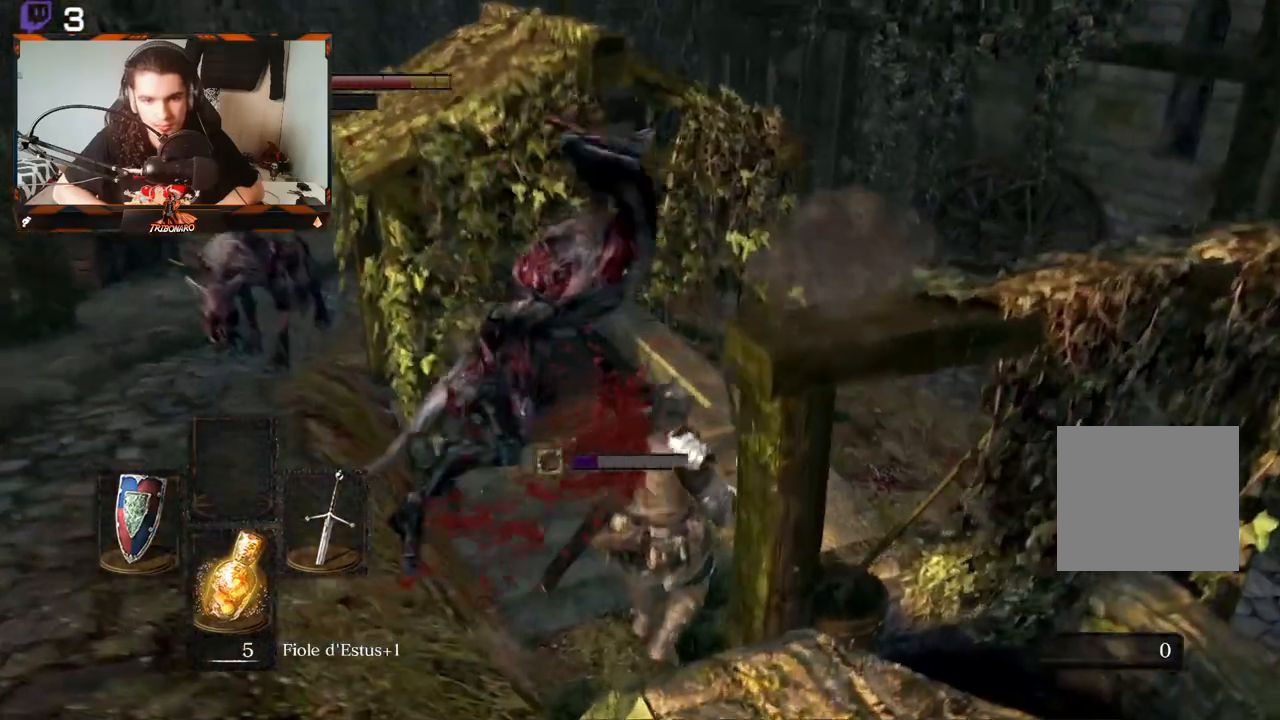
{"buttons": ["B"], "left_stick": "up-right", "right_stick": "left", "events": [[33, "L1", "up"], [317, "B", "down"], [450, "right_stick", "left"]]}
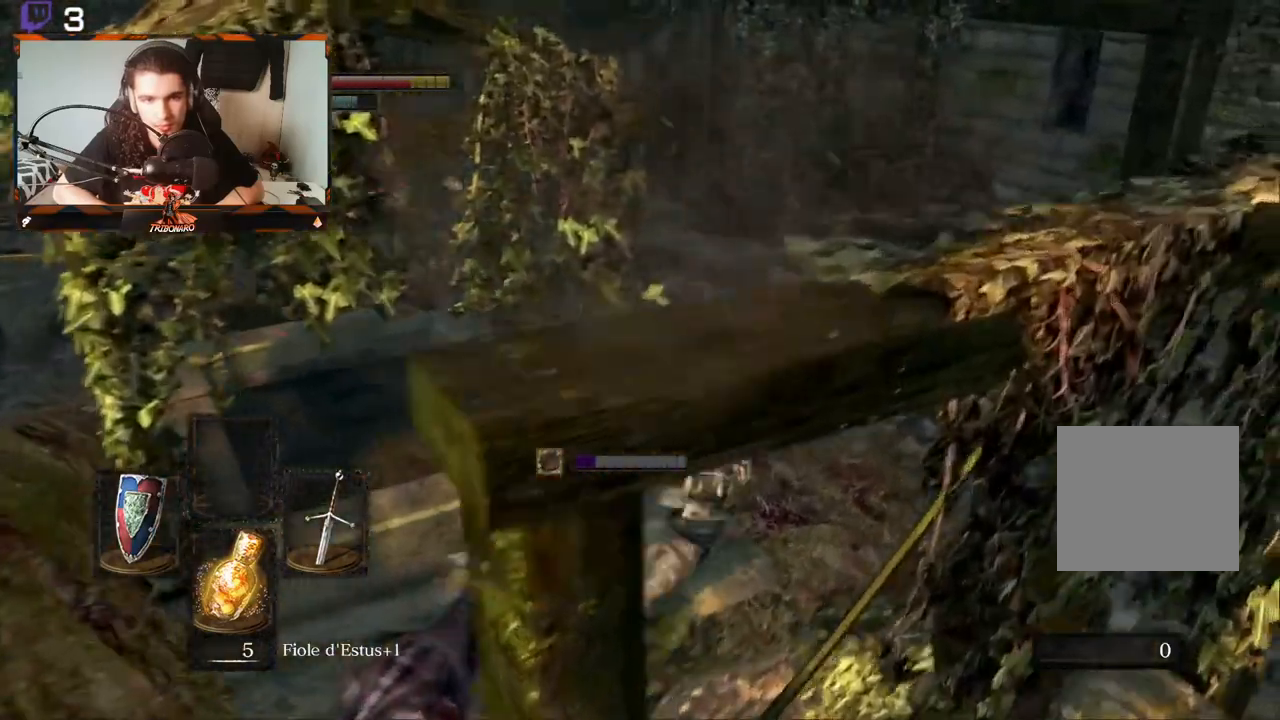
{"buttons": ["B"], "left_stick": "up", "right_stick": "left", "events": [[100, "right_stick", "down-left"], [200, "right_stick", "center"], [383, "left_stick", "up"], [400, "right_stick", "left"]]}
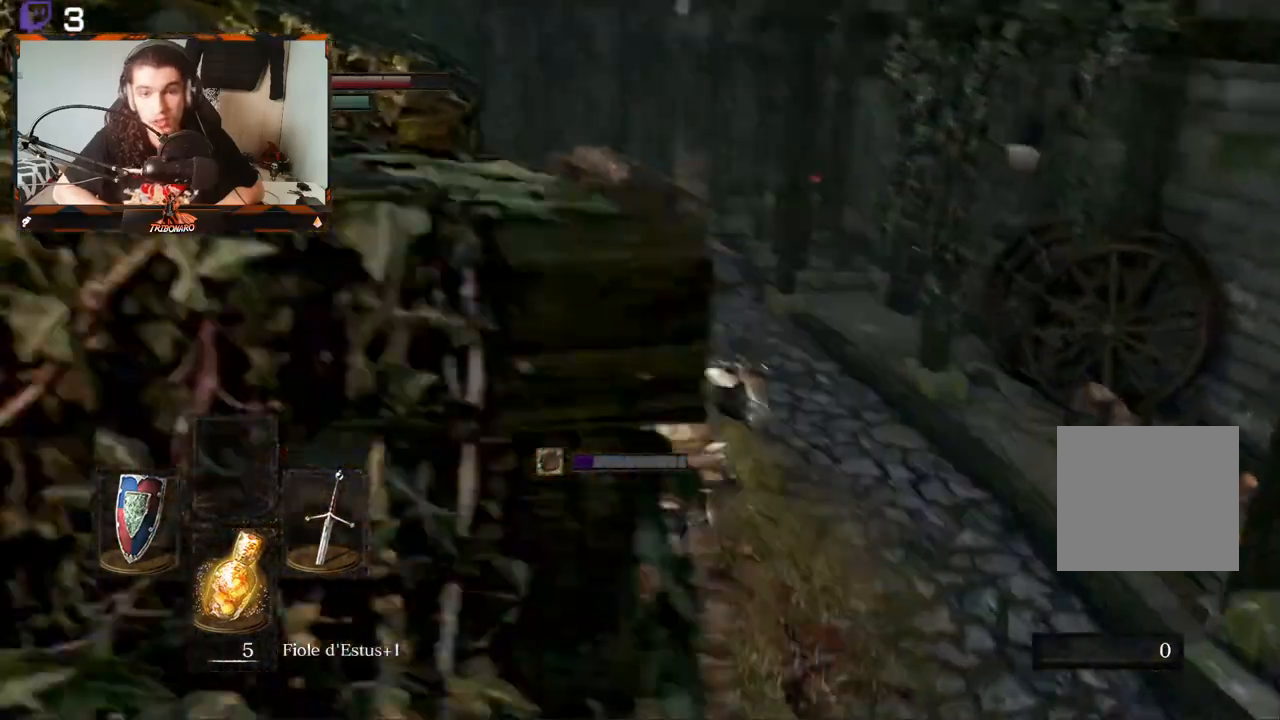
{"buttons": ["B"], "left_stick": "up", "right_stick": "center", "events": [[50, "right_stick", "center"]]}
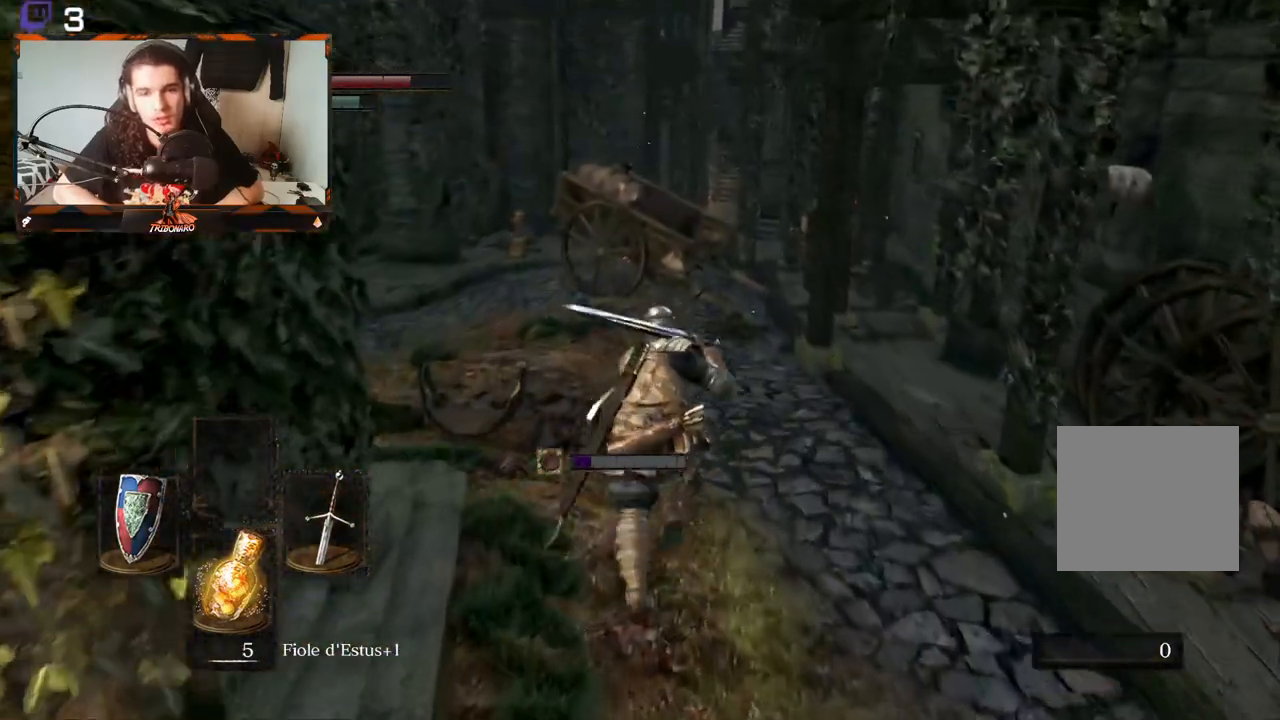
{"buttons": ["B"], "left_stick": "up", "right_stick": "center", "events": []}
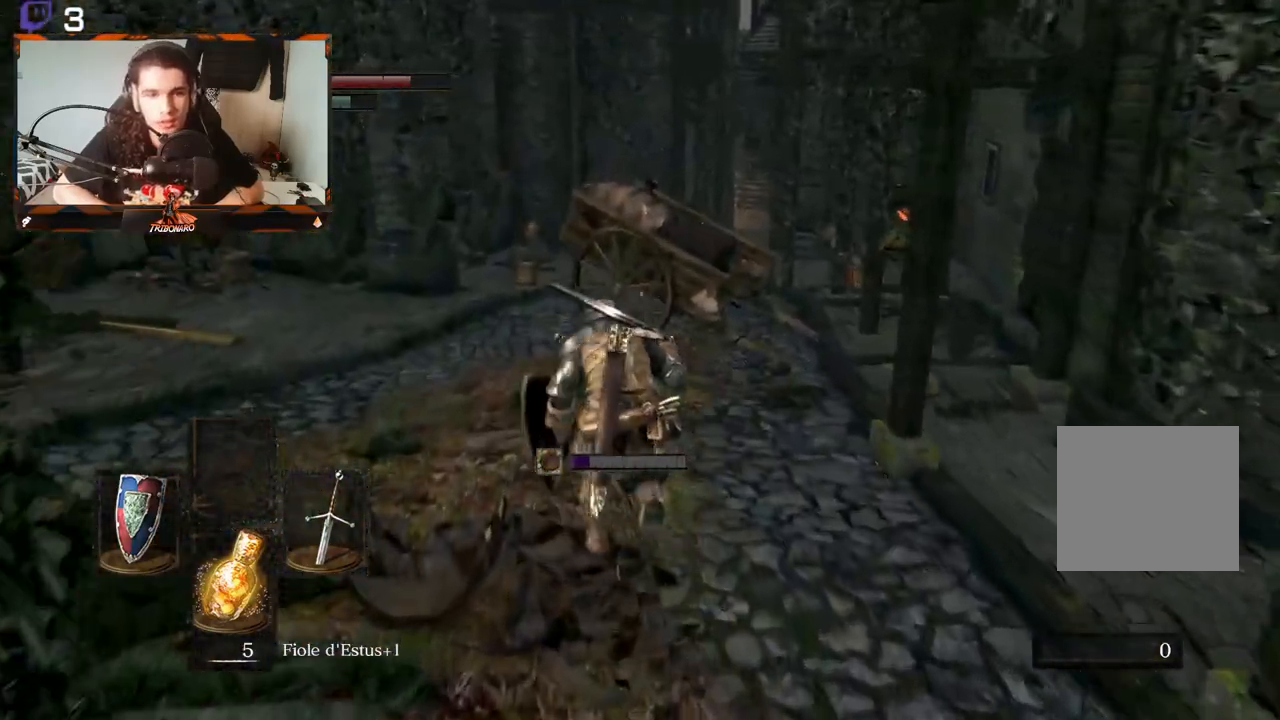
{"buttons": ["B"], "left_stick": "up", "right_stick": "down-right", "events": [[50, "right_stick", "down-right"]]}
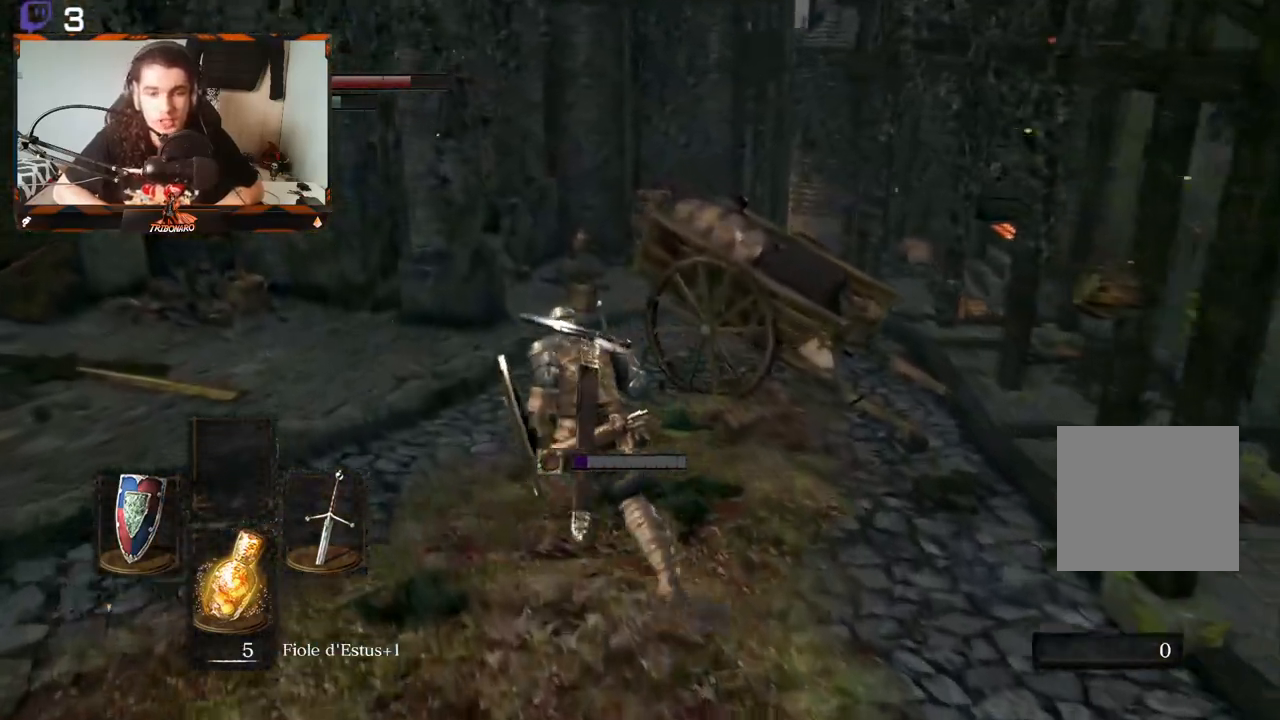
{"buttons": ["B"], "left_stick": "up", "right_stick": "down-right", "events": []}
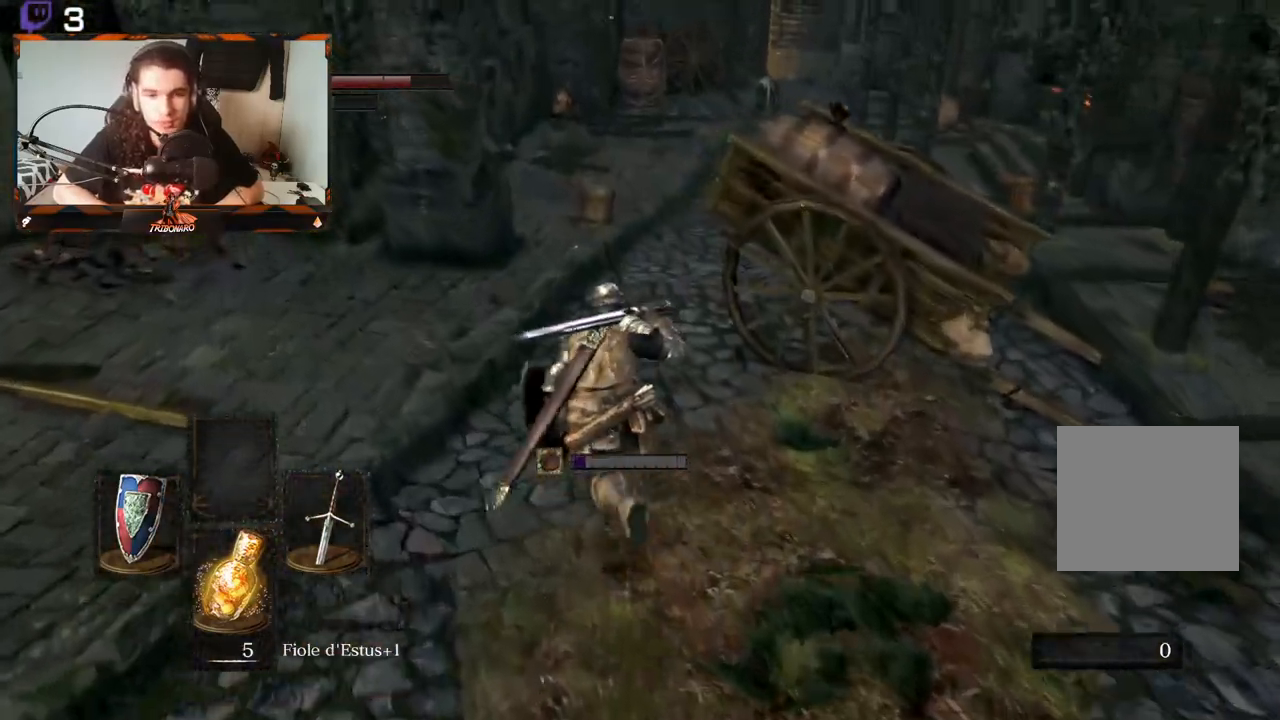
{"buttons": ["B"], "left_stick": "up", "right_stick": "center", "events": [[100, "right_stick", "right"], [283, "right_stick", "center"]]}
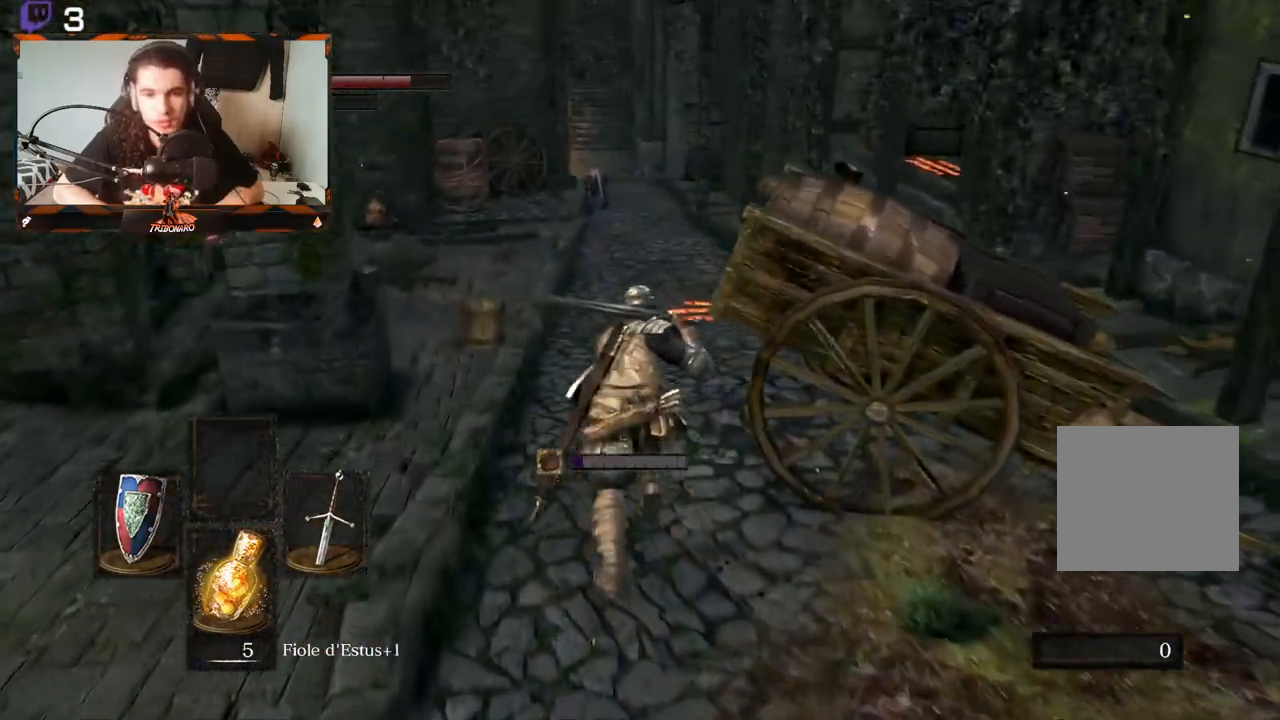
{"buttons": ["B"], "left_stick": "up", "right_stick": "center", "events": []}
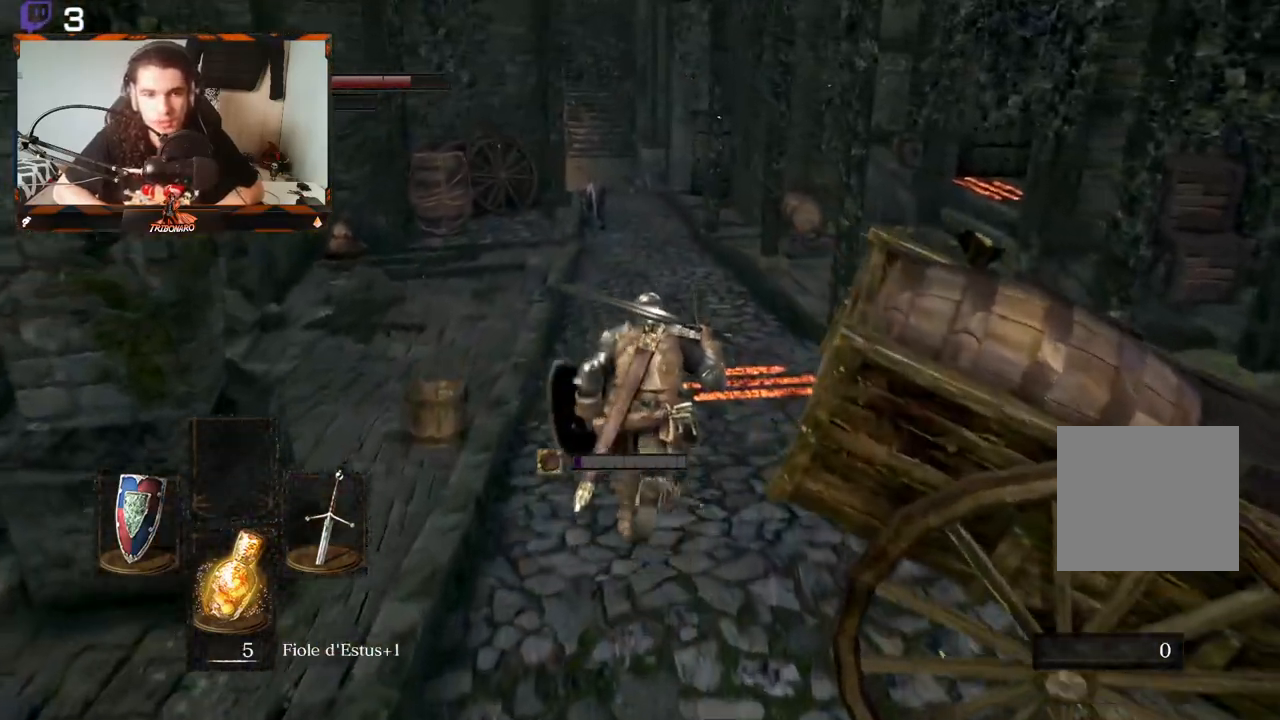
{"buttons": ["B"], "left_stick": "up", "right_stick": "center", "events": [[17, "B", "up"], [350, "B", "down"]]}
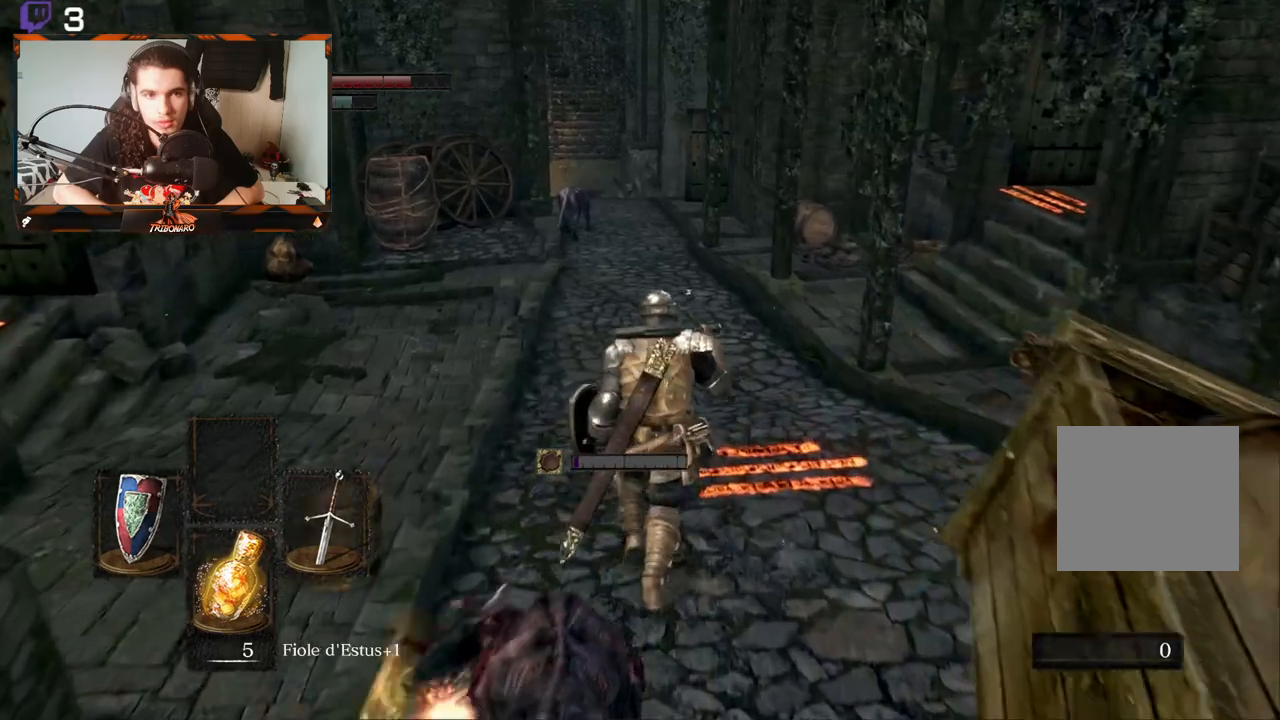
{"buttons": ["B"], "left_stick": "up", "right_stick": "center", "events": []}